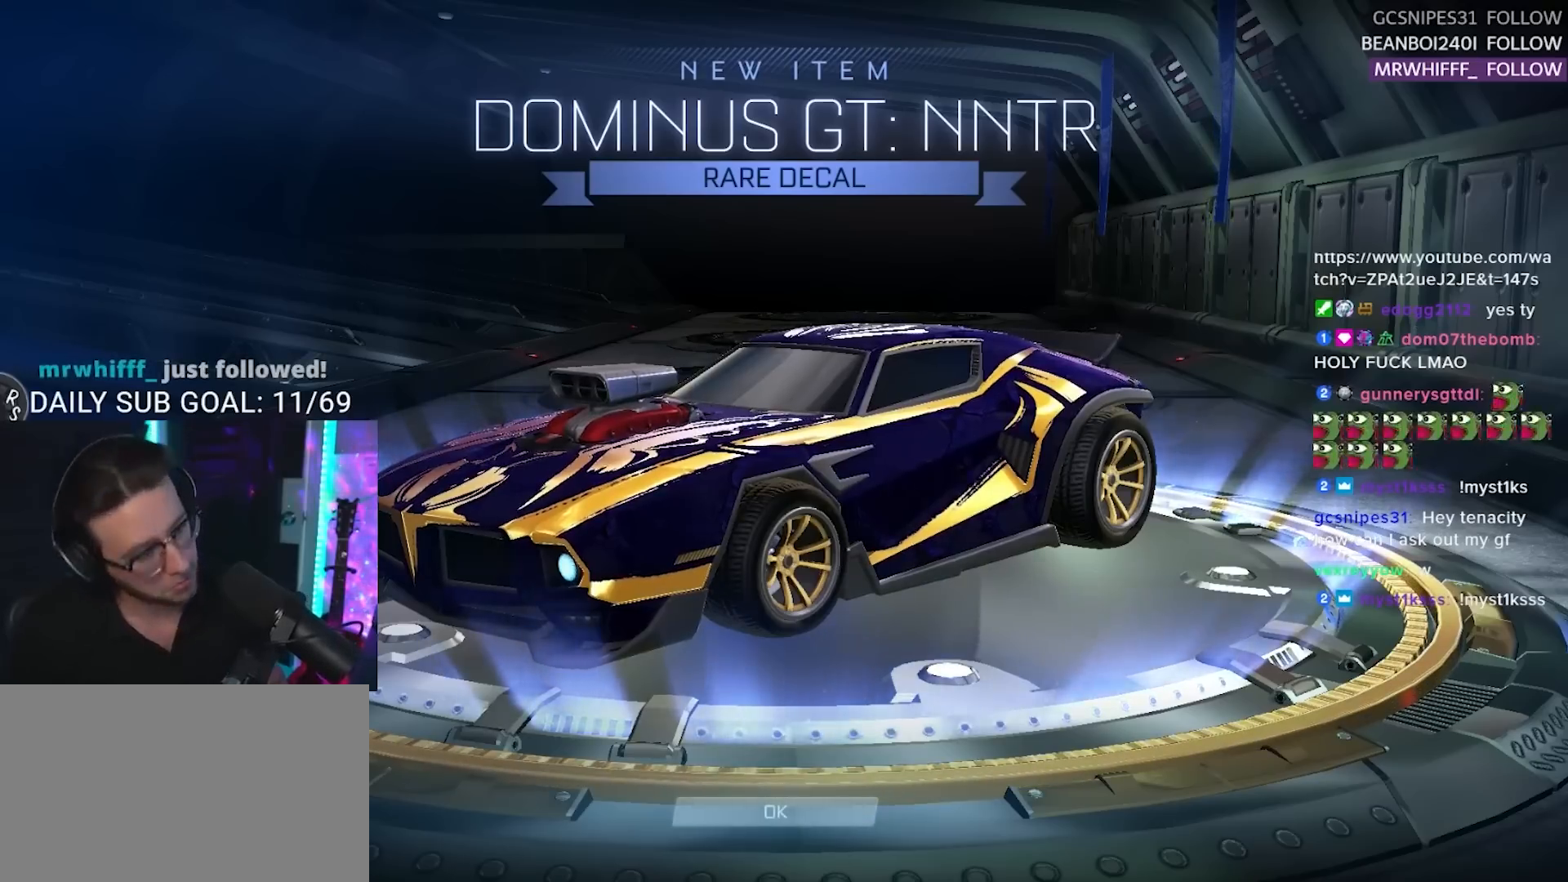
Gameplay with a controller (PlayStation layout); each line is a JSON object with the inputs held at the frame after it. "events" lists button and stick changes between this image and that frame as [ms after this image, input, new state], when the widget could be followed in between. Not read: L1 R1 SELECT START left_stick.
{"buttons": [], "right_stick": "center", "events": [[117, "CROSS", "down"], [233, "CROSS", "up"]]}
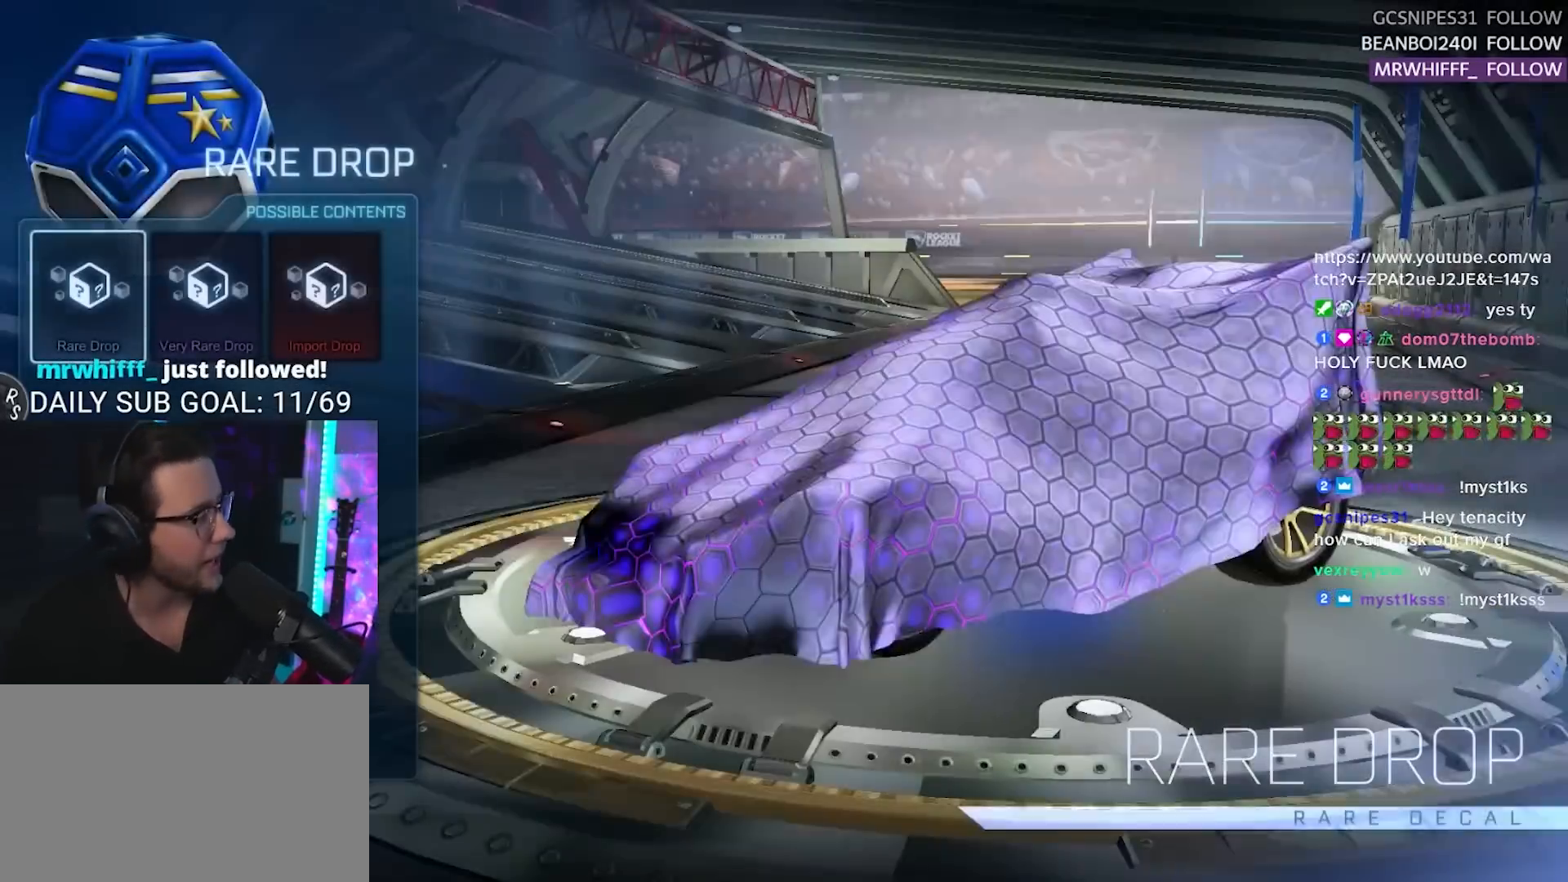
{"buttons": [], "right_stick": "center", "events": [[183, "CROSS", "down"], [300, "CROSS", "up"]]}
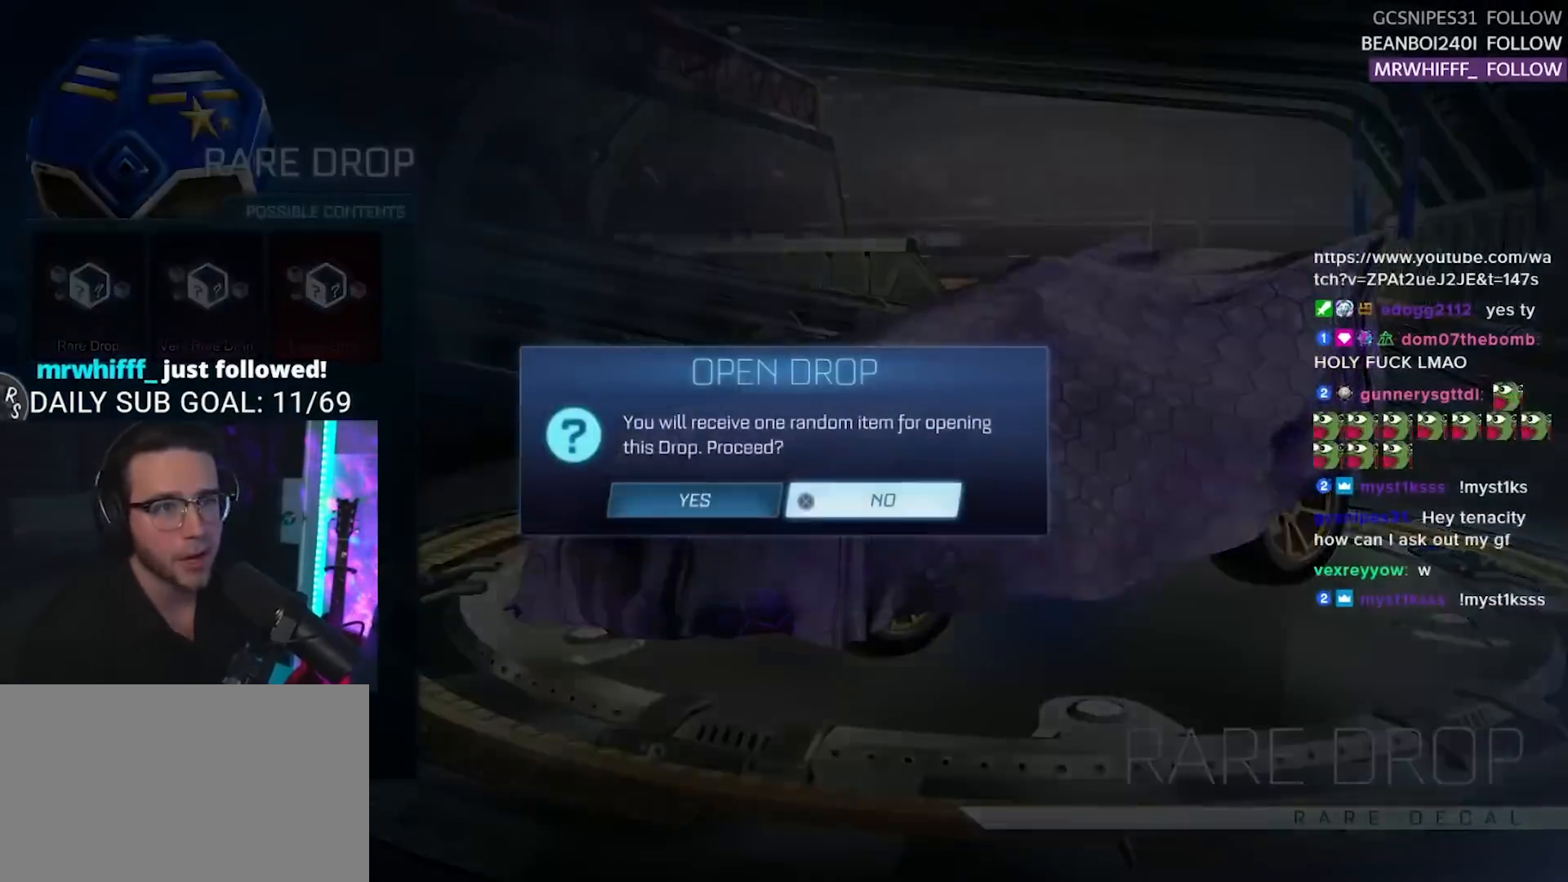
{"buttons": ["DPAD_LEFT"], "right_stick": "center", "events": [[433, "DPAD_LEFT", "down"]]}
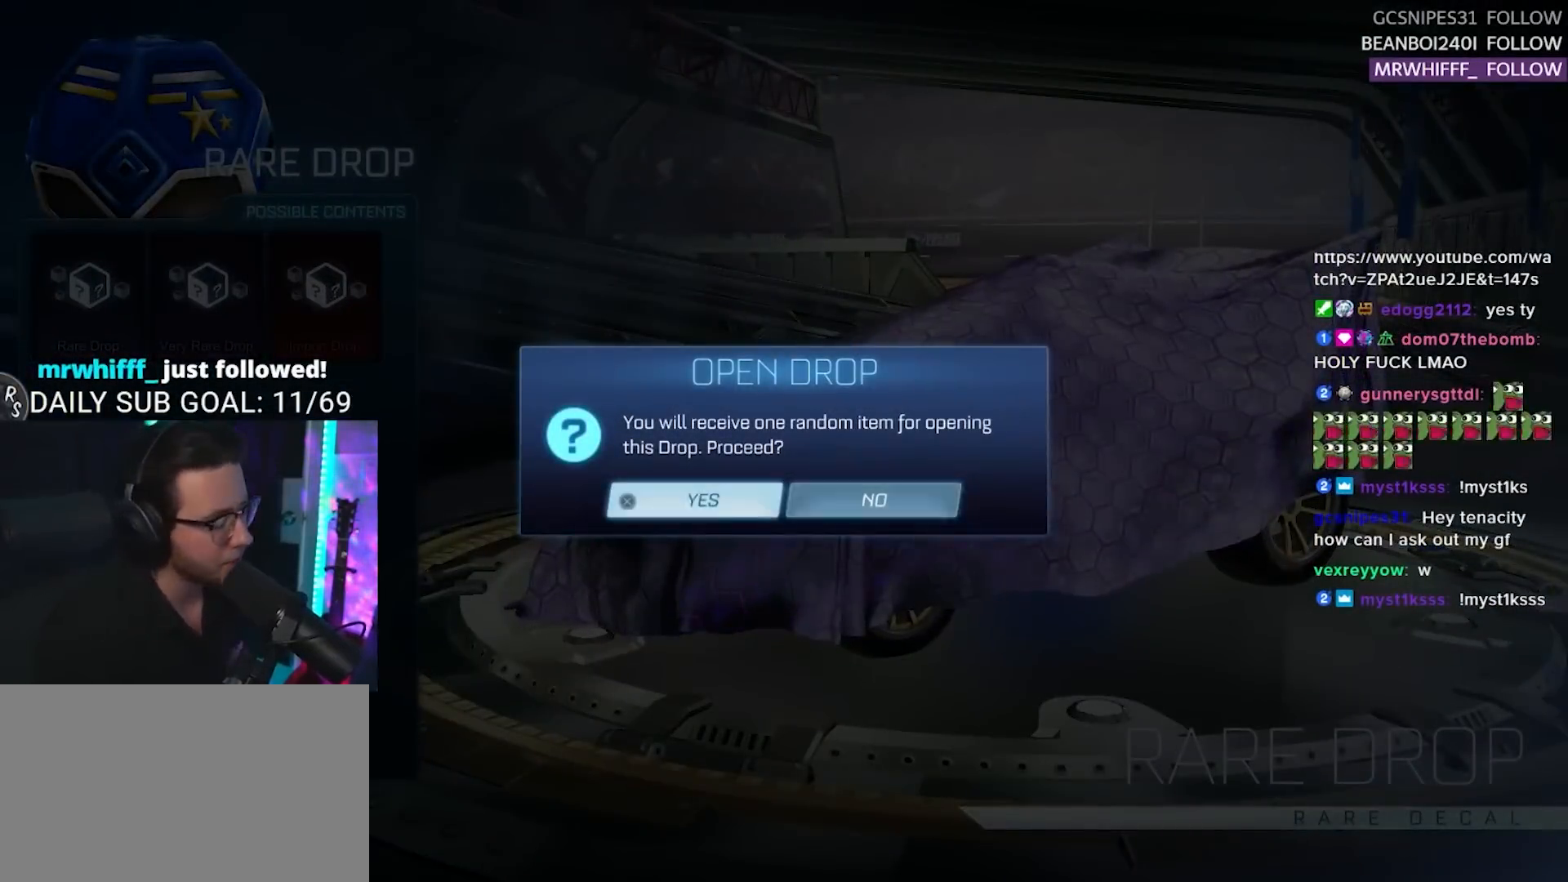
{"buttons": ["CROSS"], "right_stick": "center", "events": [[50, "DPAD_LEFT", "up"], [417, "CROSS", "down"]]}
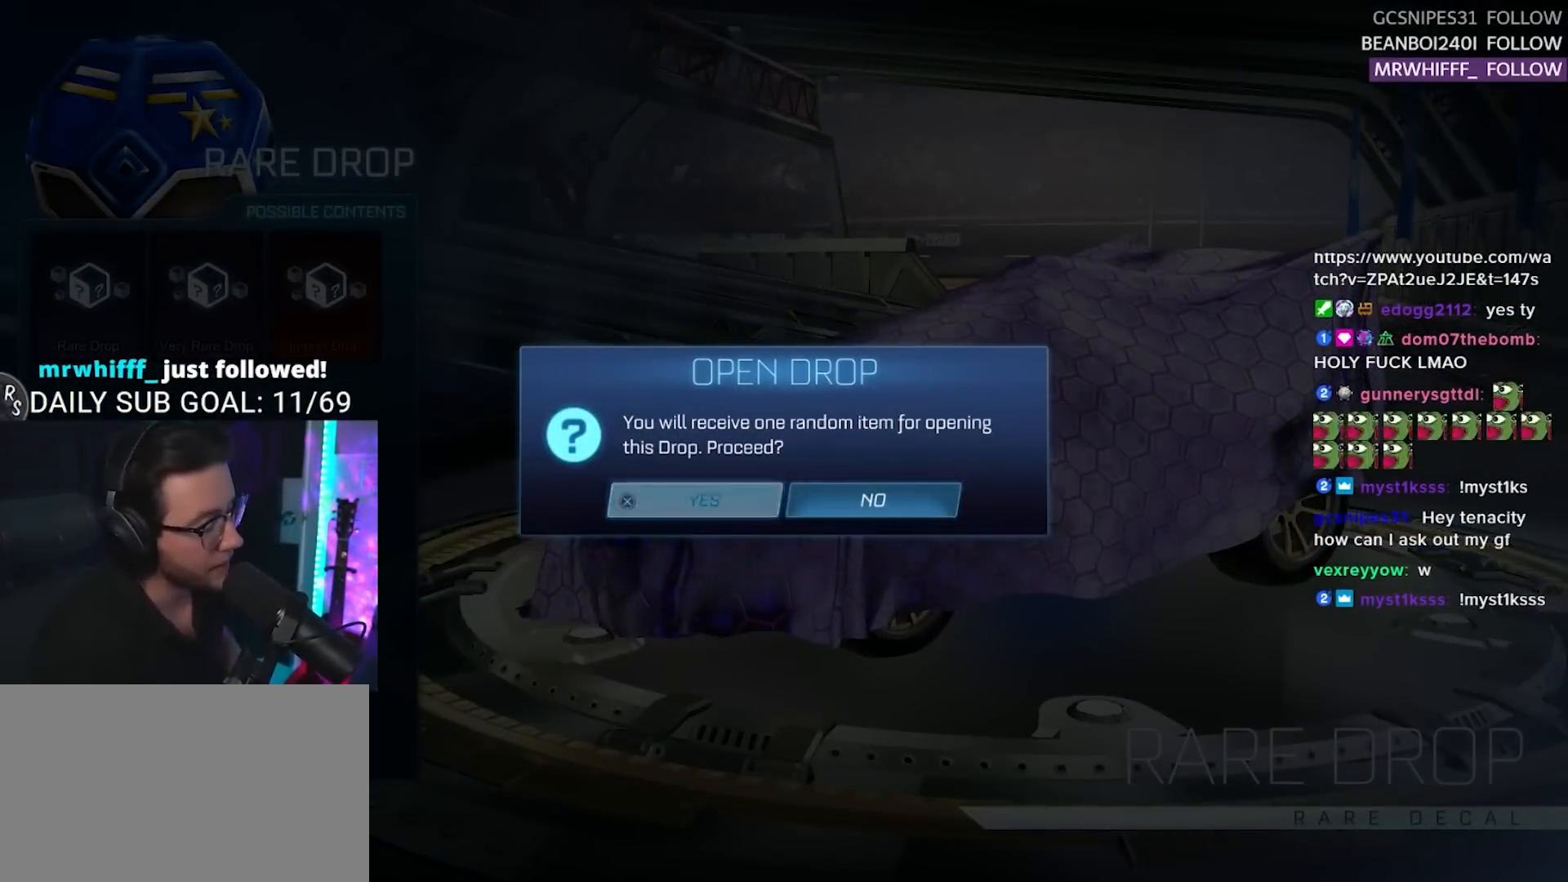
{"buttons": [], "right_stick": "center", "events": [[67, "CROSS", "up"]]}